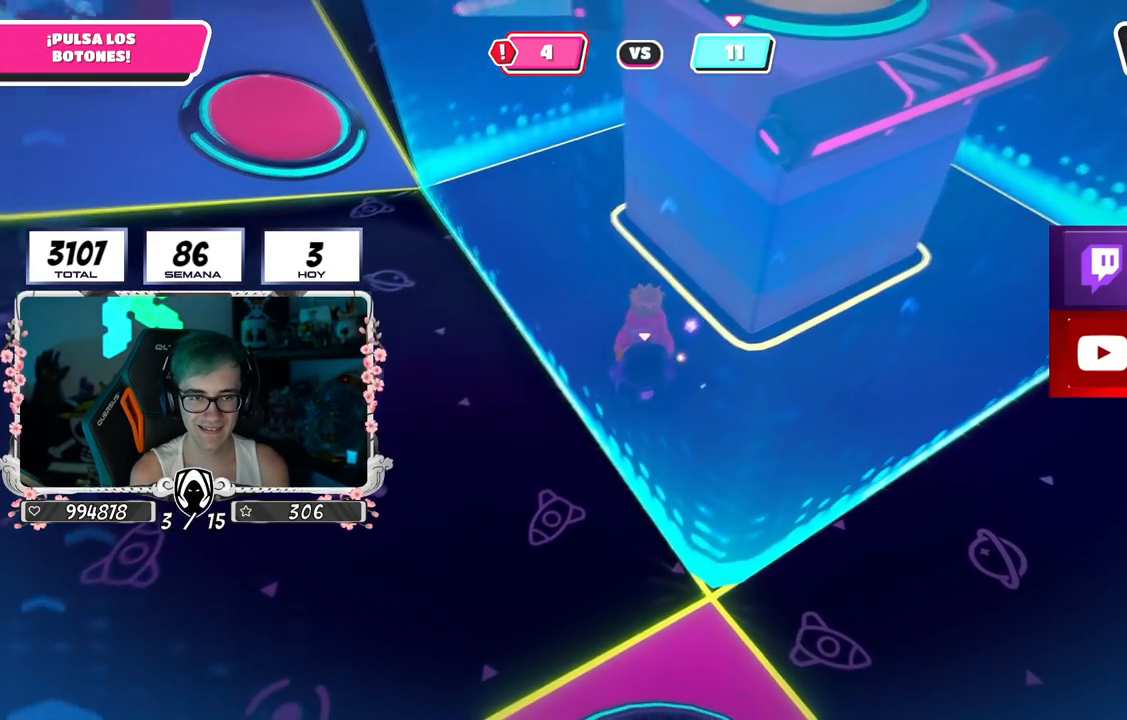
Gameplay with a controller (PlayStation layout); each line is a JSON object with the inputs held at the frame after it. "events" lists button and stick changes between this image and that frame as [ms after this image, input, new state], when the widget could be followed in between.
{"buttons": ["R2"], "left_stick": "up", "right_stick": "up", "events": [[100, "left_stick", "up"], [233, "R2", "down"], [283, "right_stick", "up"]]}
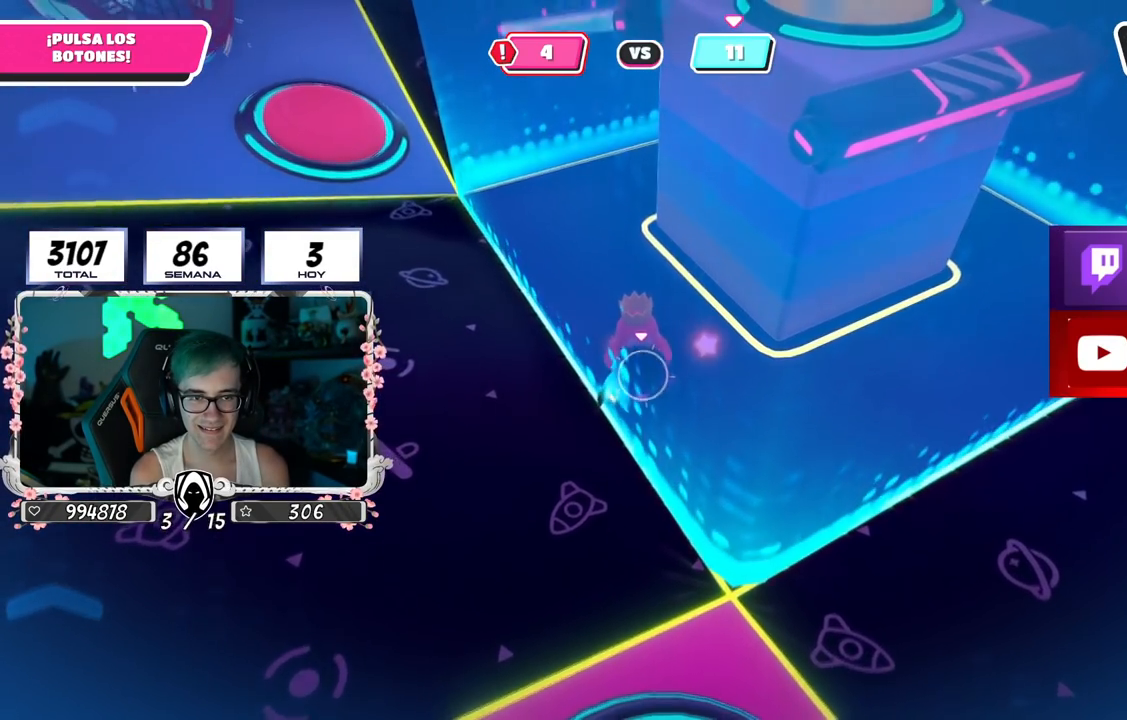
{"buttons": ["R2"], "left_stick": "up", "right_stick": "center", "events": [[50, "right_stick", "center"], [100, "right_stick", "down-right"], [184, "right_stick", "down"], [484, "right_stick", "center"]]}
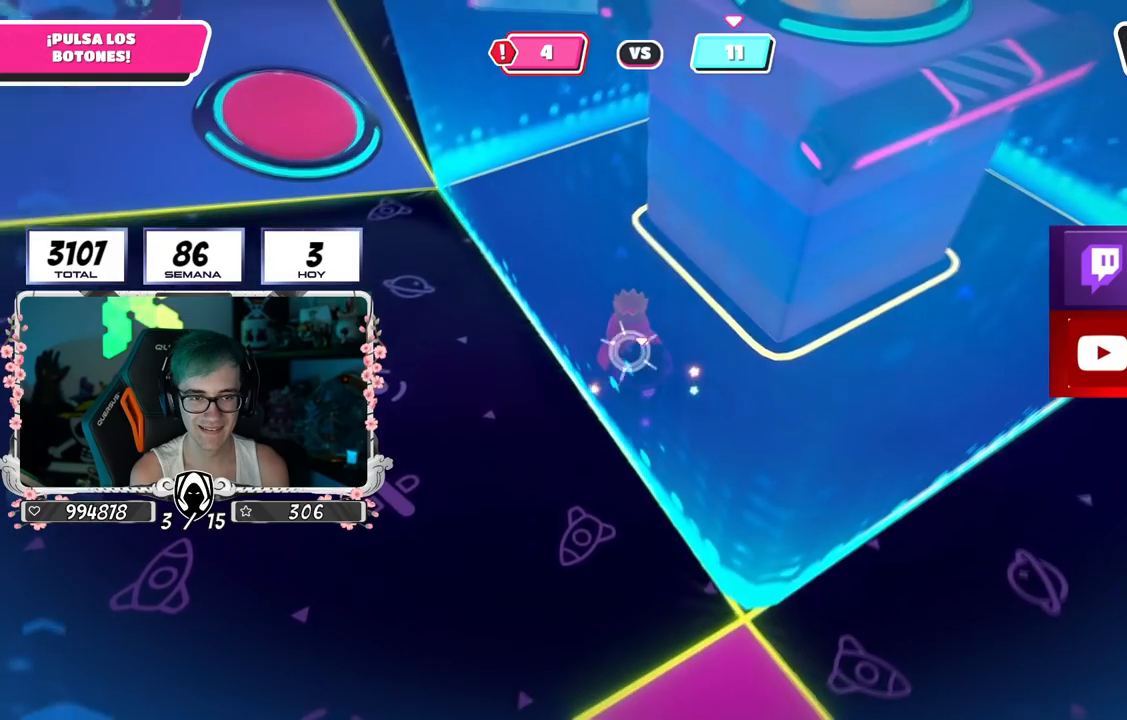
{"buttons": ["R2"], "left_stick": "up", "right_stick": "center", "events": []}
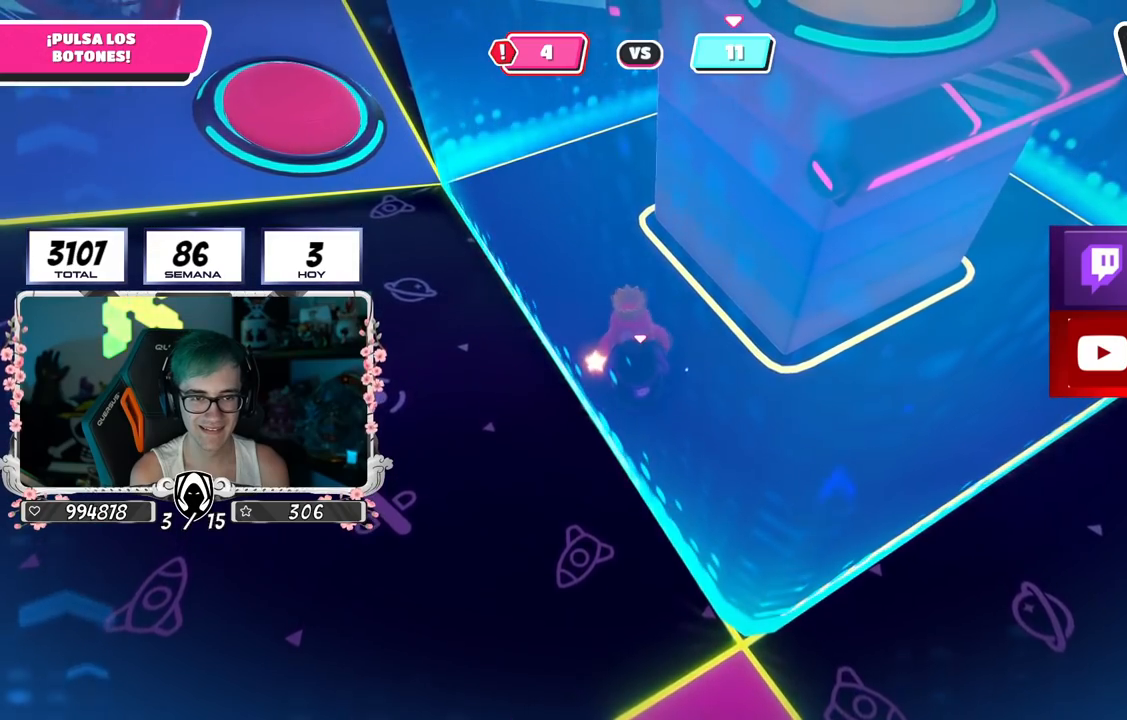
{"buttons": ["R2"], "left_stick": "up", "right_stick": "center", "events": []}
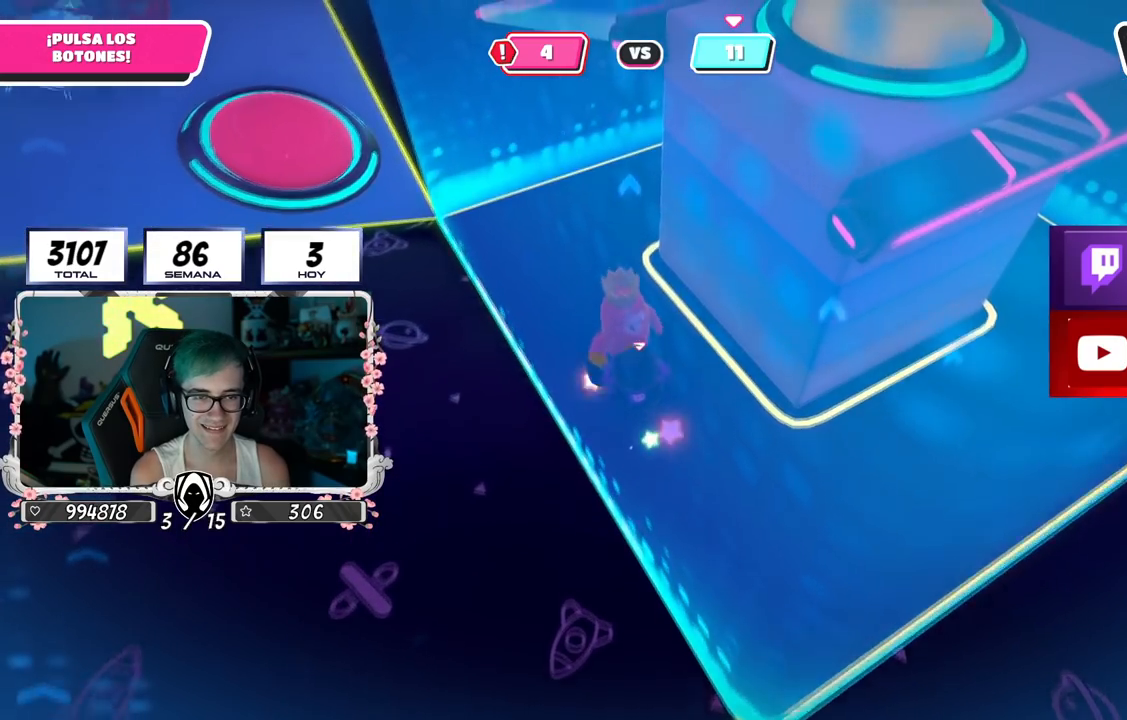
{"buttons": [], "left_stick": "down-right", "right_stick": "center", "events": [[133, "R2", "up"], [133, "left_stick", "up-right"], [267, "left_stick", "up-left"], [317, "left_stick", "left"], [500, "left_stick", "down-right"]]}
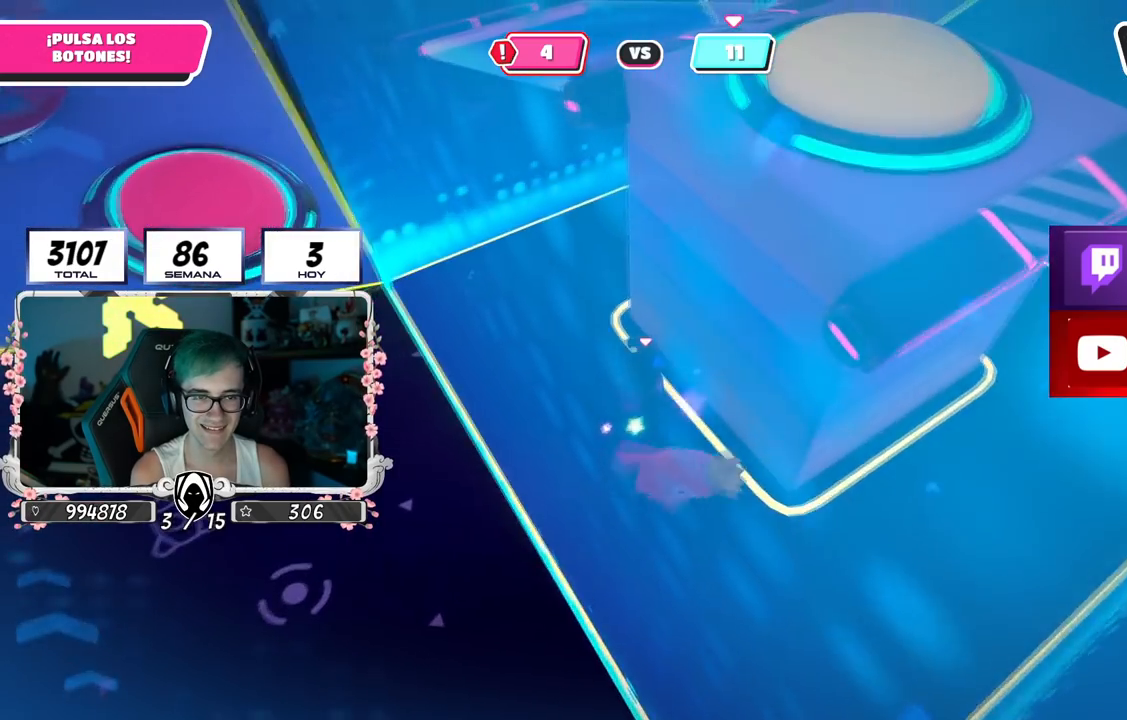
{"buttons": [], "left_stick": "up-left", "right_stick": "up", "events": [[50, "right_stick", "down-right"], [117, "right_stick", "right"], [184, "R2", "down"], [250, "right_stick", "center"], [334, "right_stick", "up-left"], [367, "left_stick", "down-left"], [451, "R2", "up"], [451, "right_stick", "up"], [467, "left_stick", "up-left"]]}
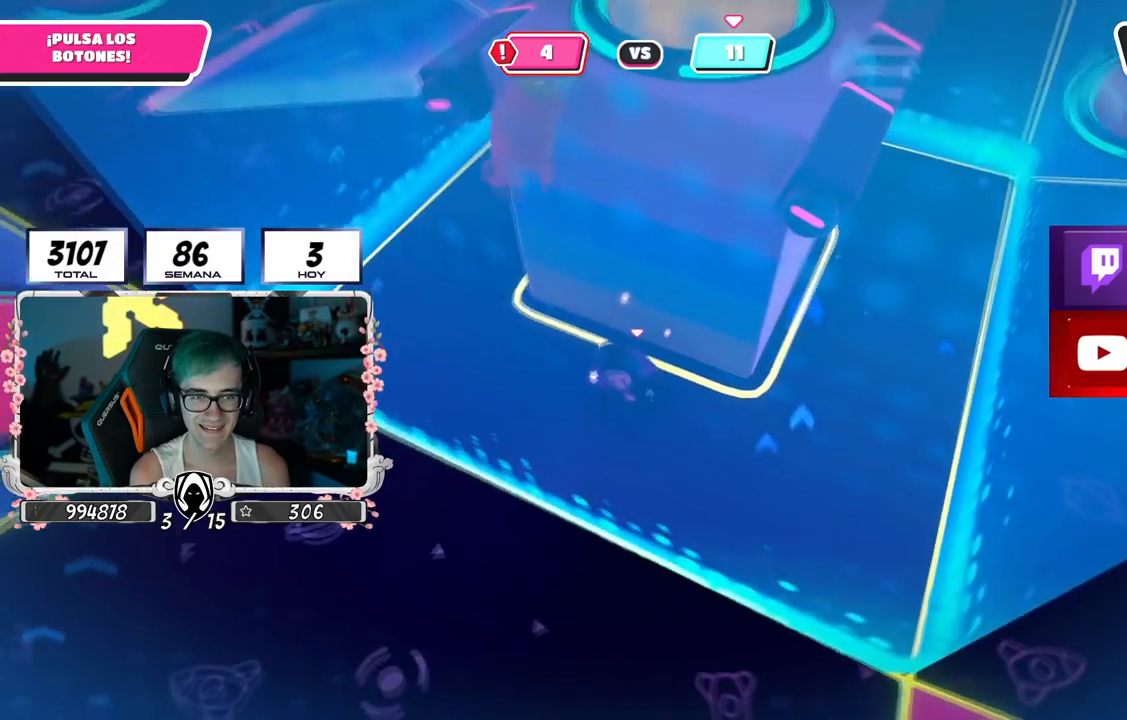
{"buttons": [], "left_stick": "down-right", "right_stick": "up-right", "events": [[200, "right_stick", "center"], [233, "left_stick", "down-left"], [367, "left_stick", "down-right"], [484, "right_stick", "up-right"]]}
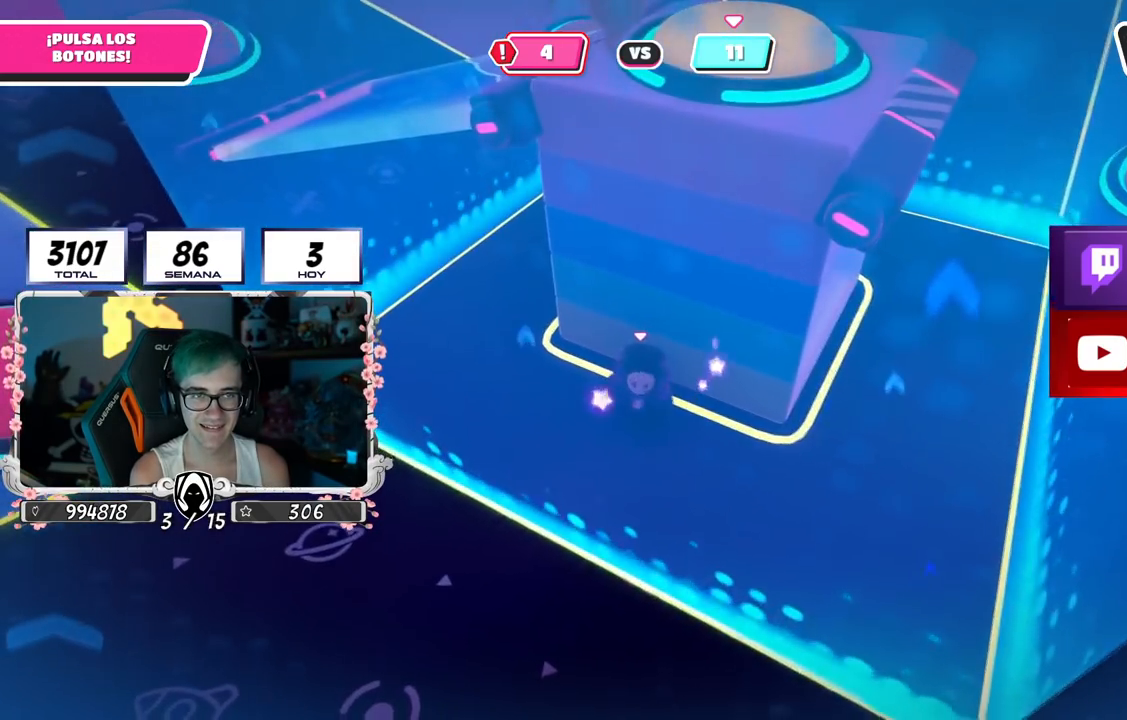
{"buttons": [], "left_stick": "down-right", "right_stick": "center", "events": [[17, "left_stick", "down-left"], [67, "left_stick", "left"], [284, "right_stick", "center"], [317, "left_stick", "down"], [367, "left_stick", "down-right"]]}
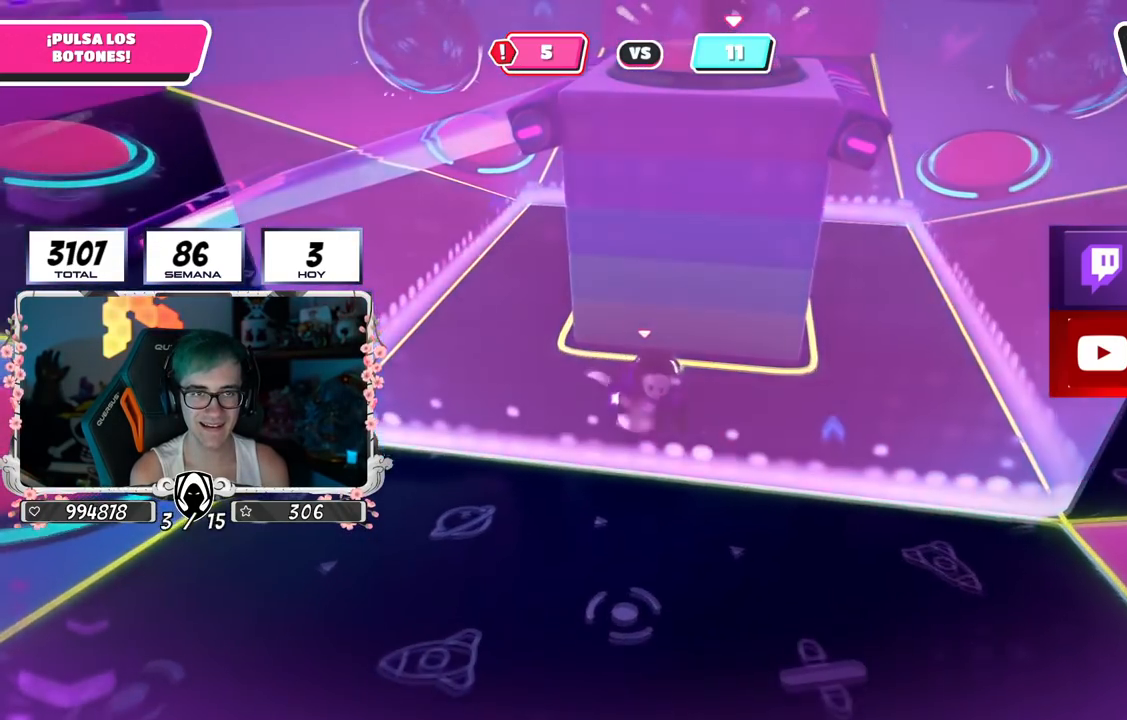
{"buttons": [], "left_stick": "right", "right_stick": "center", "events": [[200, "left_stick", "down-left"], [200, "right_stick", "right"], [300, "left_stick", "down-right"], [300, "right_stick", "center"], [350, "left_stick", "right"]]}
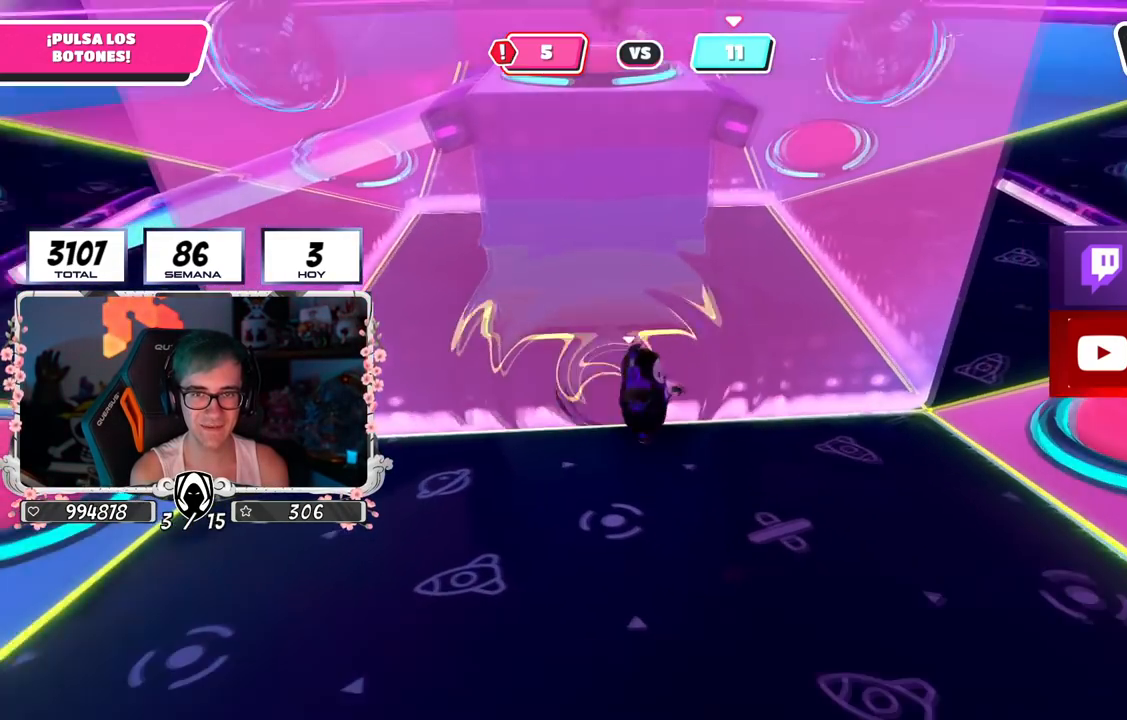
{"buttons": [], "left_stick": "up-right", "right_stick": "left", "events": [[184, "left_stick", "up-right"], [200, "right_stick", "left"]]}
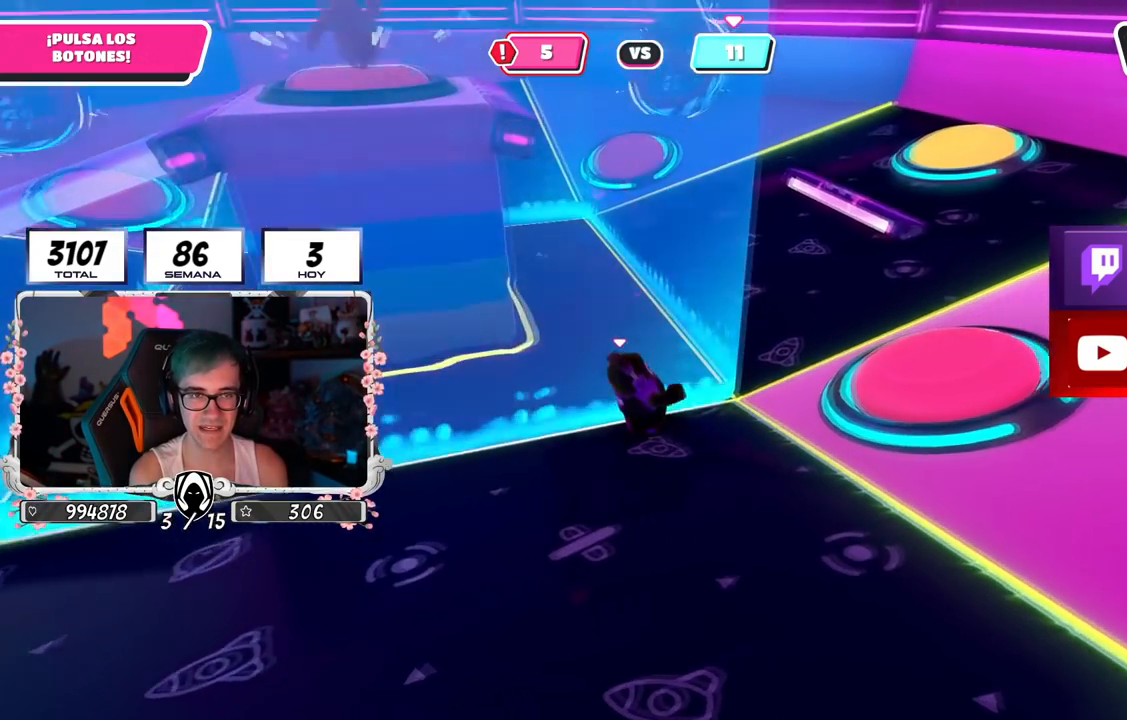
{"buttons": [], "left_stick": "up-right", "right_stick": "down-left", "events": [[417, "right_stick", "down-left"]]}
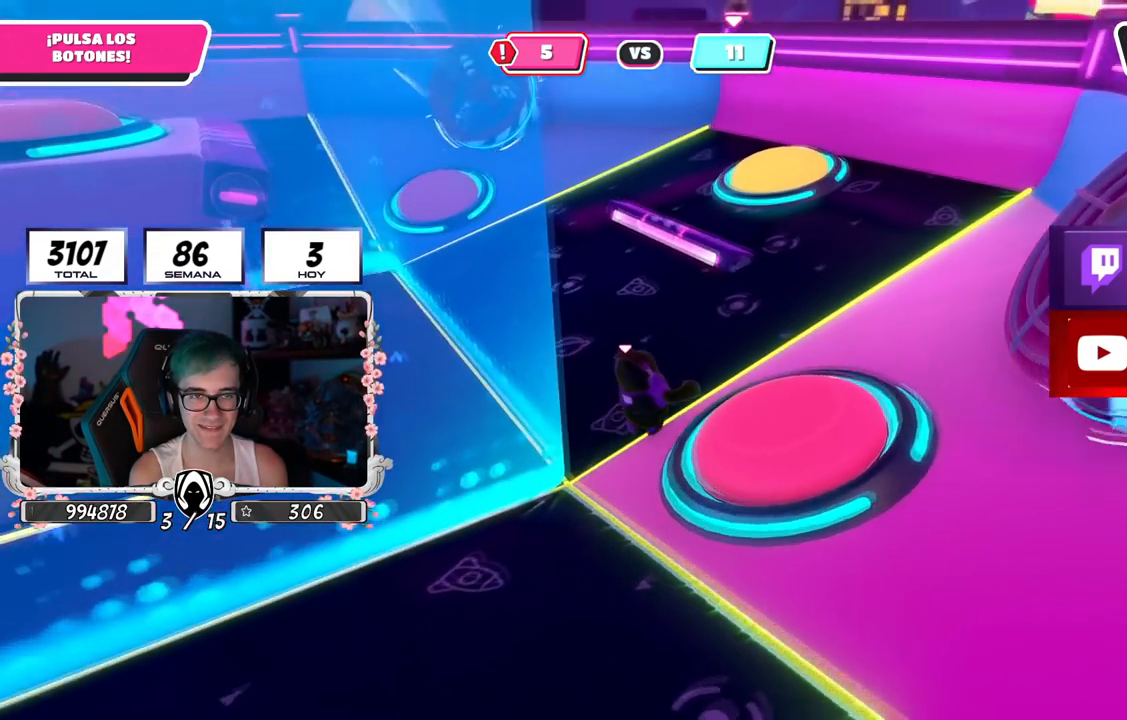
{"buttons": [], "left_stick": "up-right", "right_stick": "center", "events": [[451, "right_stick", "center"]]}
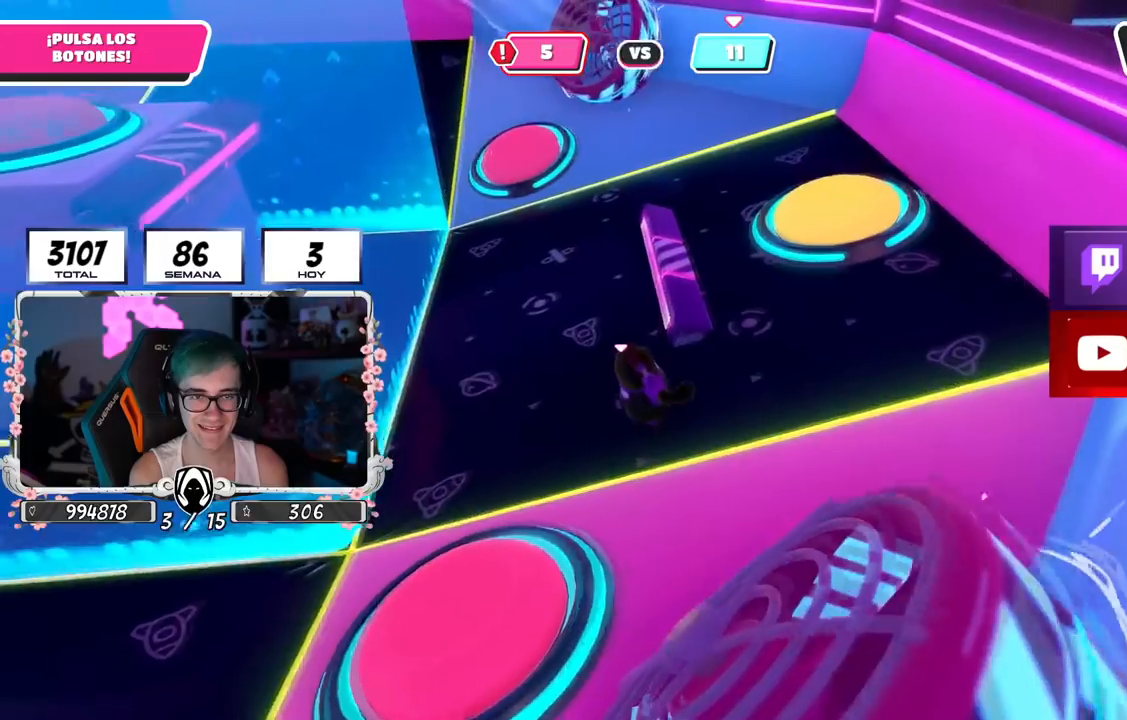
{"buttons": [], "left_stick": "up-left", "right_stick": "left", "events": [[167, "CROSS", "down"], [233, "left_stick", "up"], [300, "SQUARE", "down"], [333, "CROSS", "up"], [400, "SQUARE", "up"], [484, "left_stick", "up-left"], [500, "right_stick", "left"]]}
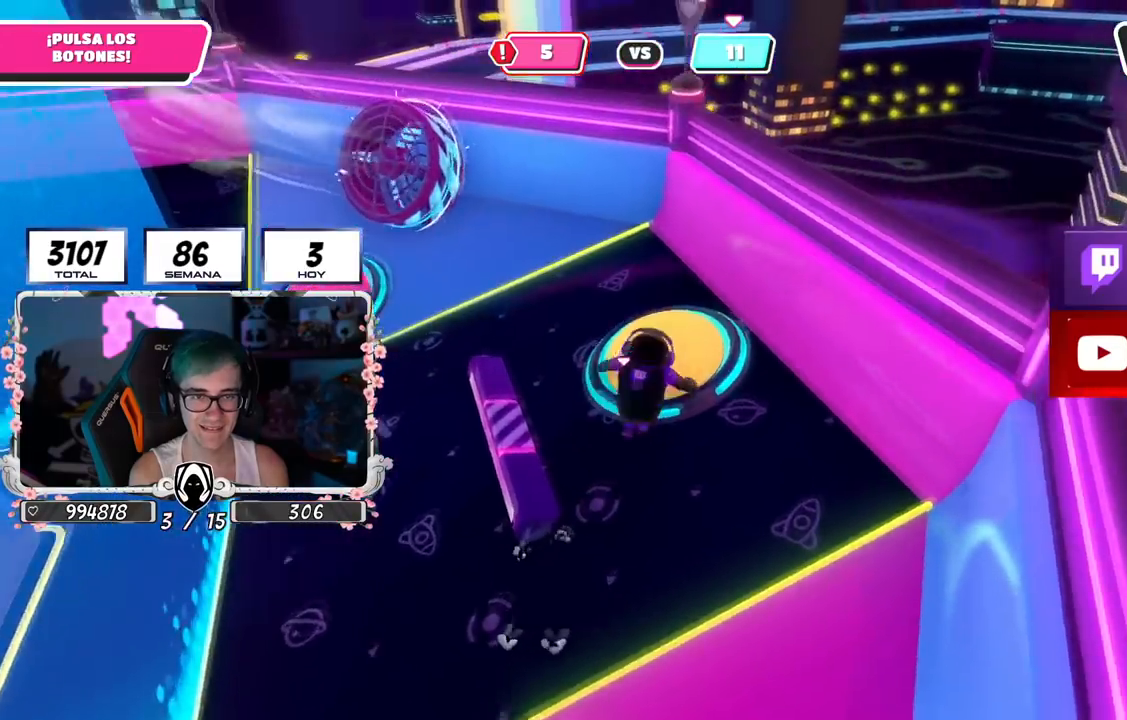
{"buttons": [], "left_stick": "up", "right_stick": "down-left", "events": [[451, "left_stick", "up"], [451, "right_stick", "down-left"]]}
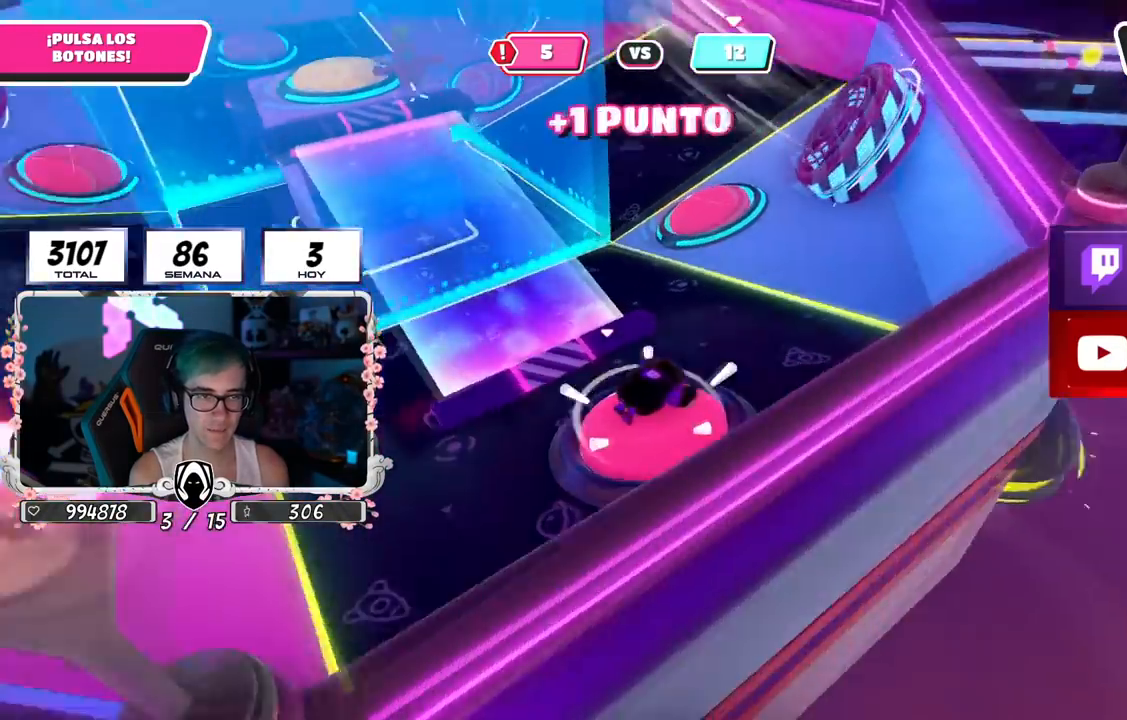
{"buttons": [], "left_stick": "up", "right_stick": "center", "events": [[200, "right_stick", "up-left"], [300, "right_stick", "up"], [484, "right_stick", "center"]]}
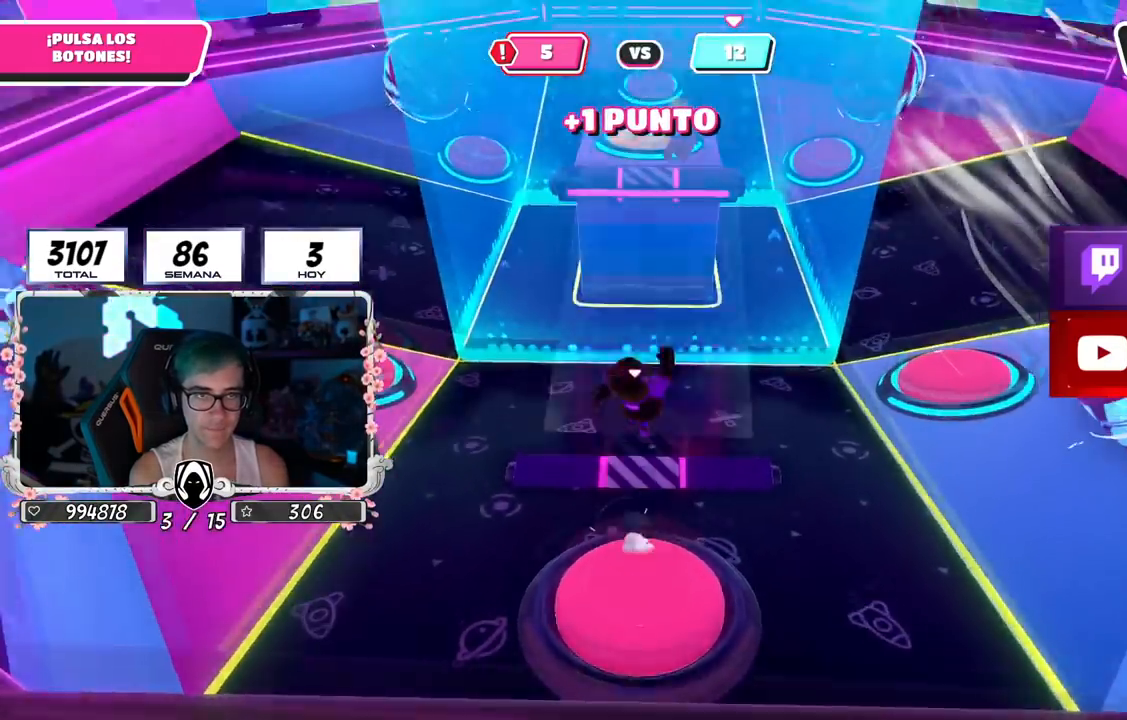
{"buttons": [], "left_stick": "up", "right_stick": "up", "events": [[234, "right_stick", "up"], [401, "right_stick", "center"], [467, "right_stick", "up"]]}
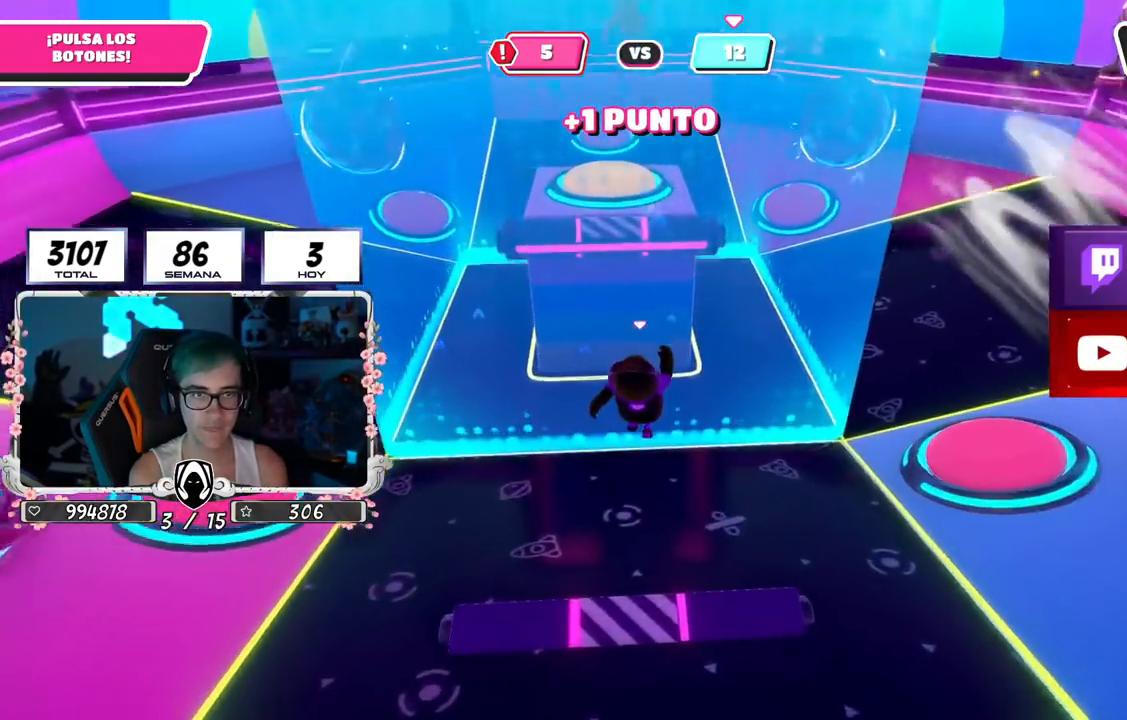
{"buttons": [], "left_stick": "down-right", "right_stick": "center", "events": [[33, "left_stick", "right"], [183, "left_stick", "down-right"], [217, "right_stick", "up-left"], [400, "right_stick", "center"]]}
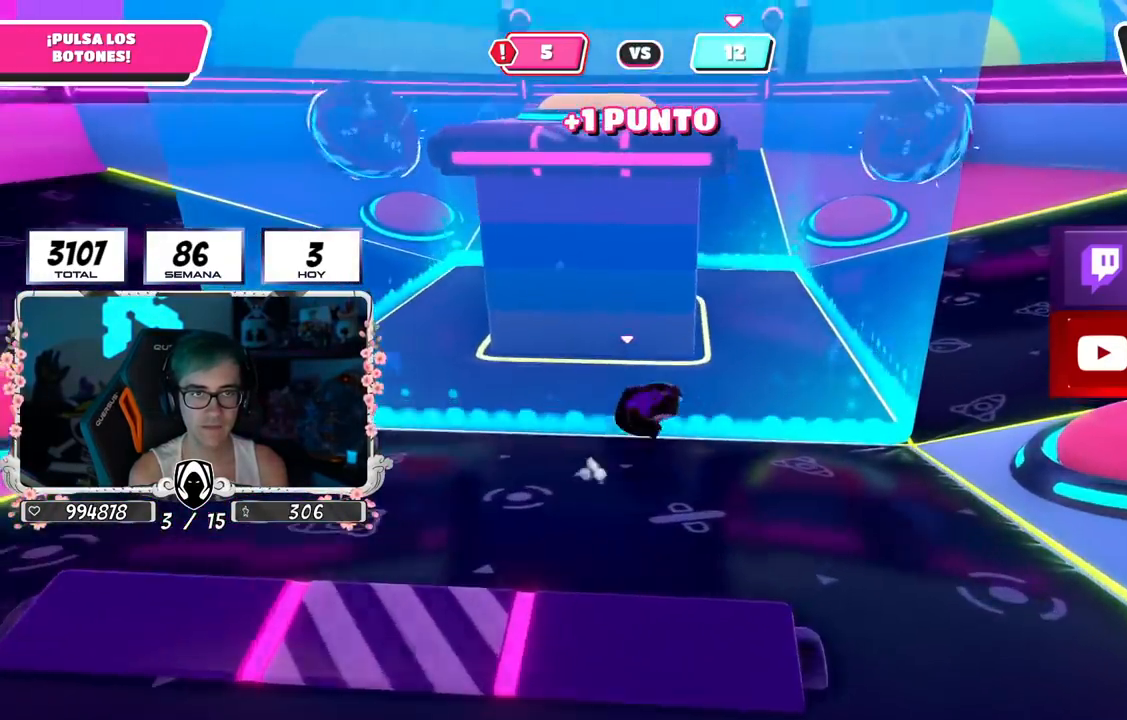
{"buttons": [], "left_stick": "down-right", "right_stick": "left", "events": [[100, "left_stick", "down"], [267, "right_stick", "left"], [451, "left_stick", "down-right"]]}
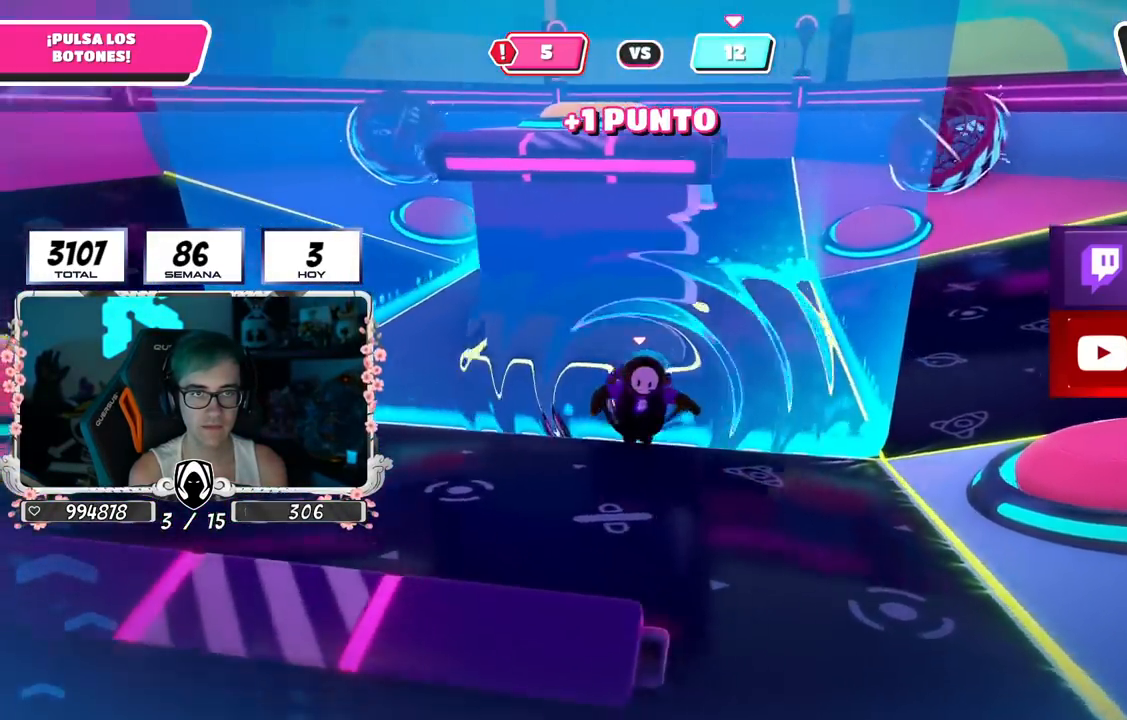
{"buttons": [], "left_stick": "up-right", "right_stick": "down-left", "events": [[16, "right_stick", "down-left"], [167, "right_stick", "left"], [300, "left_stick", "up-right"], [300, "right_stick", "down-left"]]}
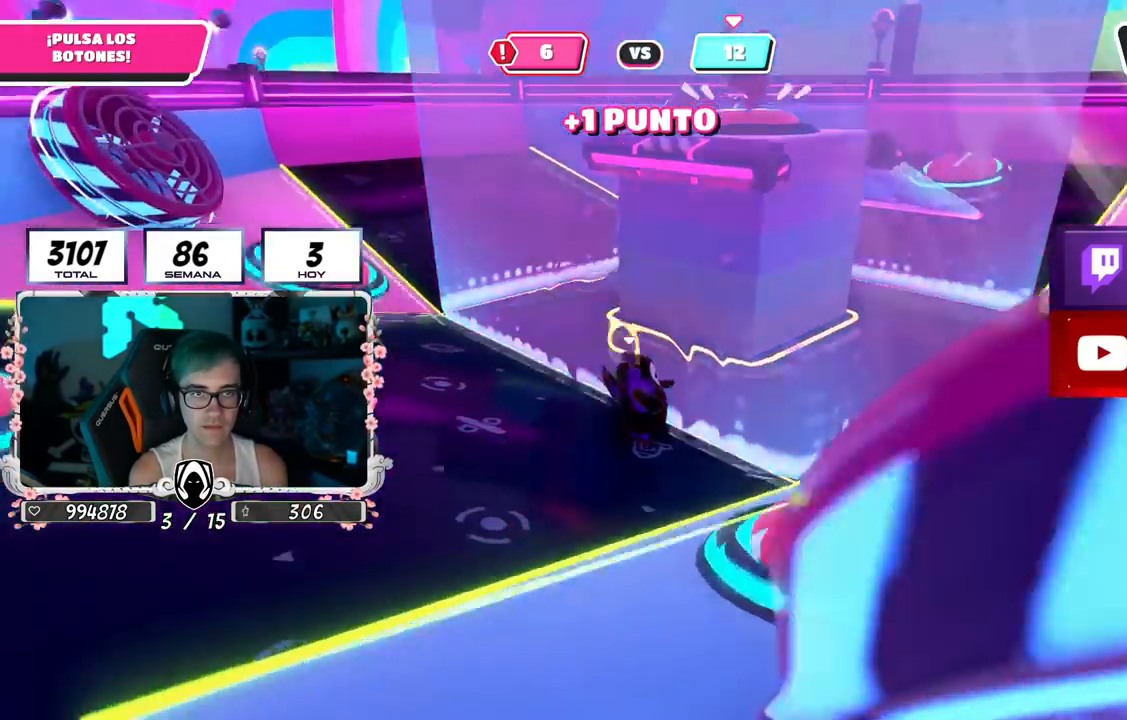
{"buttons": [], "left_stick": "down", "right_stick": "center", "events": [[34, "left_stick", "right"], [417, "left_stick", "down"], [451, "right_stick", "center"]]}
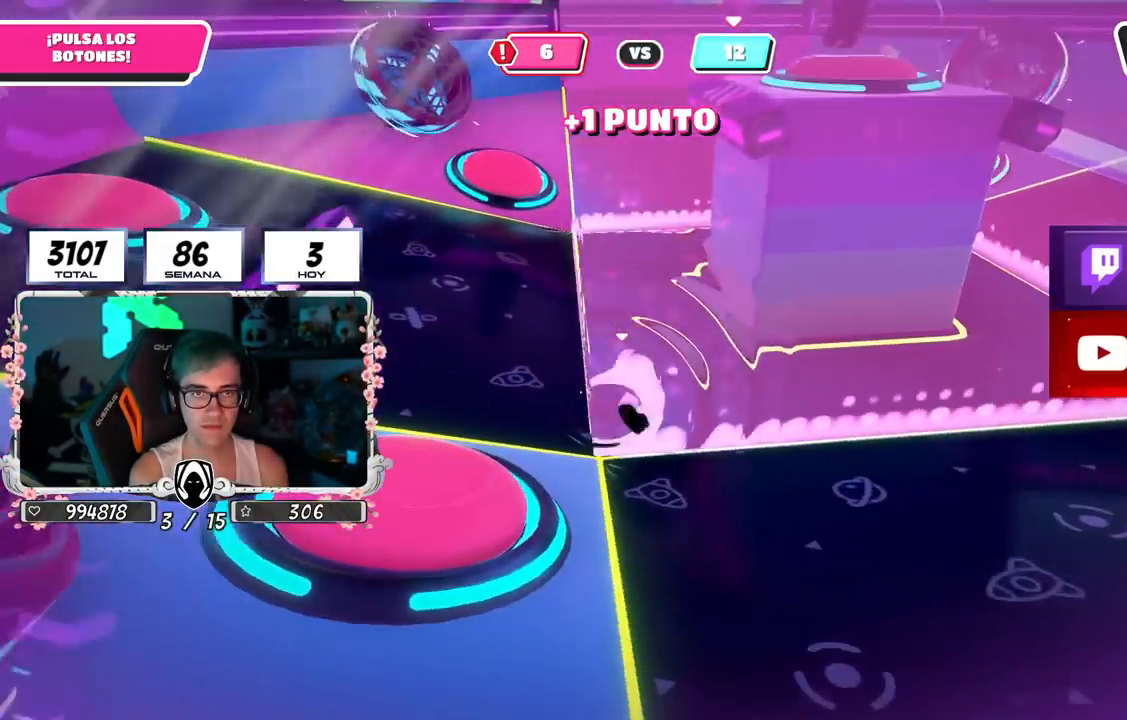
{"buttons": [], "left_stick": "right", "right_stick": "left", "events": [[50, "left_stick", "right"], [134, "right_stick", "left"]]}
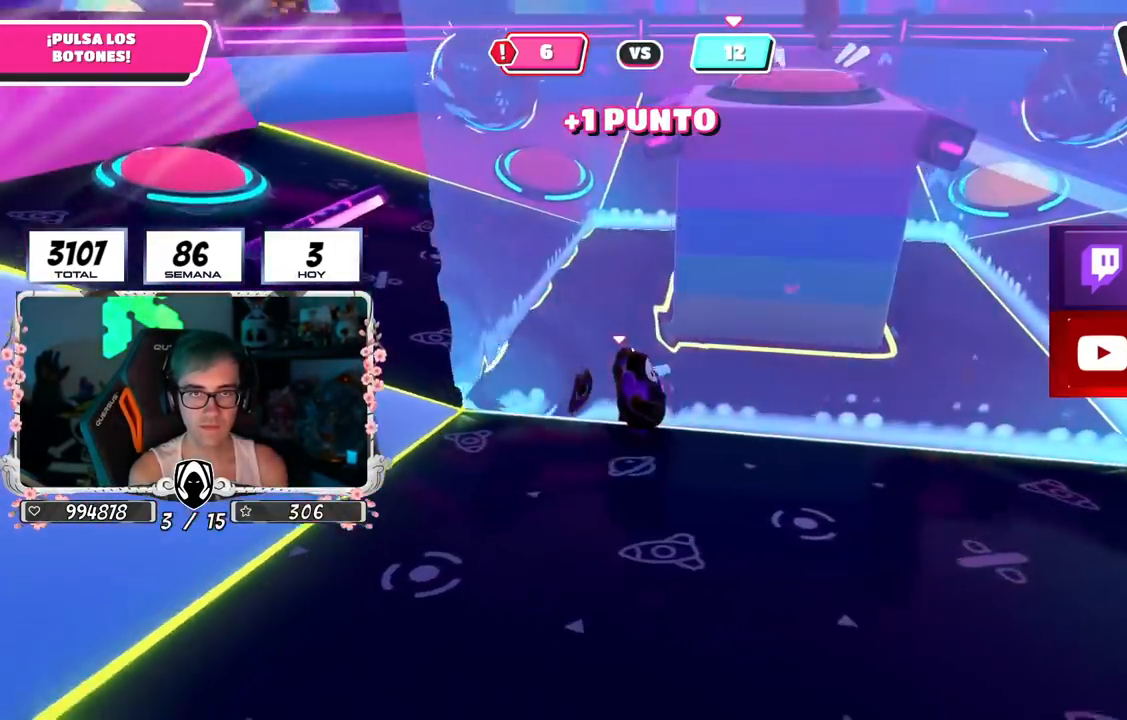
{"buttons": [], "left_stick": "up-right", "right_stick": "left", "events": [[283, "right_stick", "center"], [383, "left_stick", "up-right"], [400, "right_stick", "left"]]}
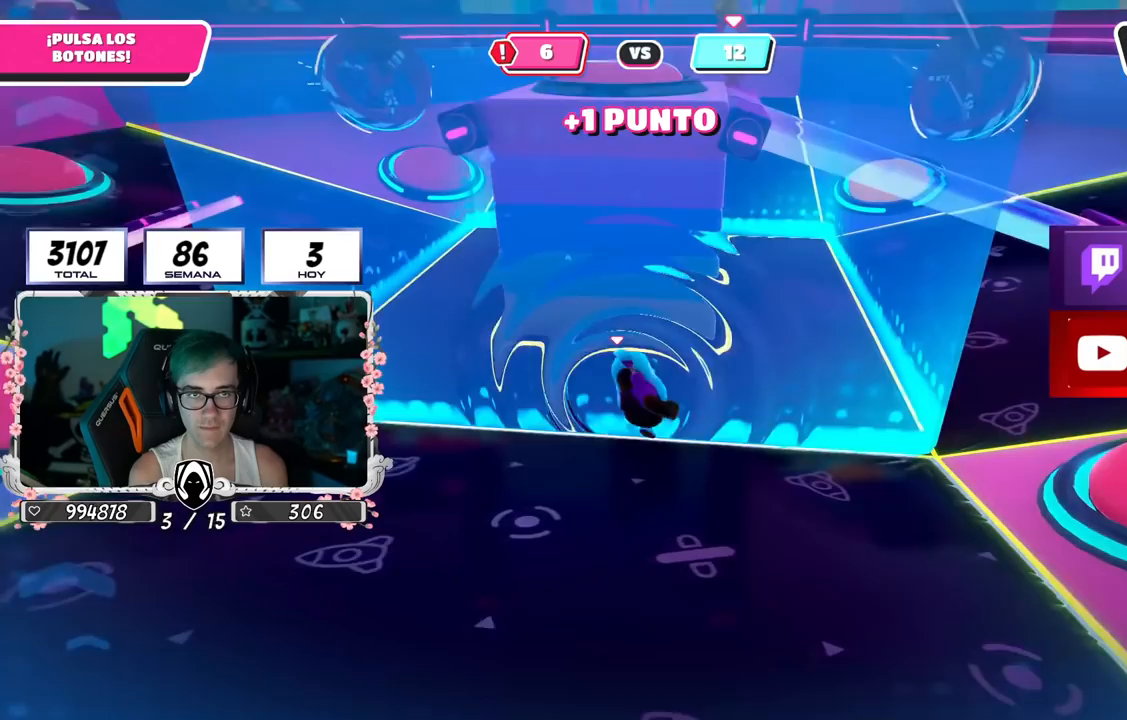
{"buttons": [], "left_stick": "left", "right_stick": "center", "events": [[250, "left_stick", "down-right"], [284, "right_stick", "center"], [350, "left_stick", "down-left"], [450, "left_stick", "left"]]}
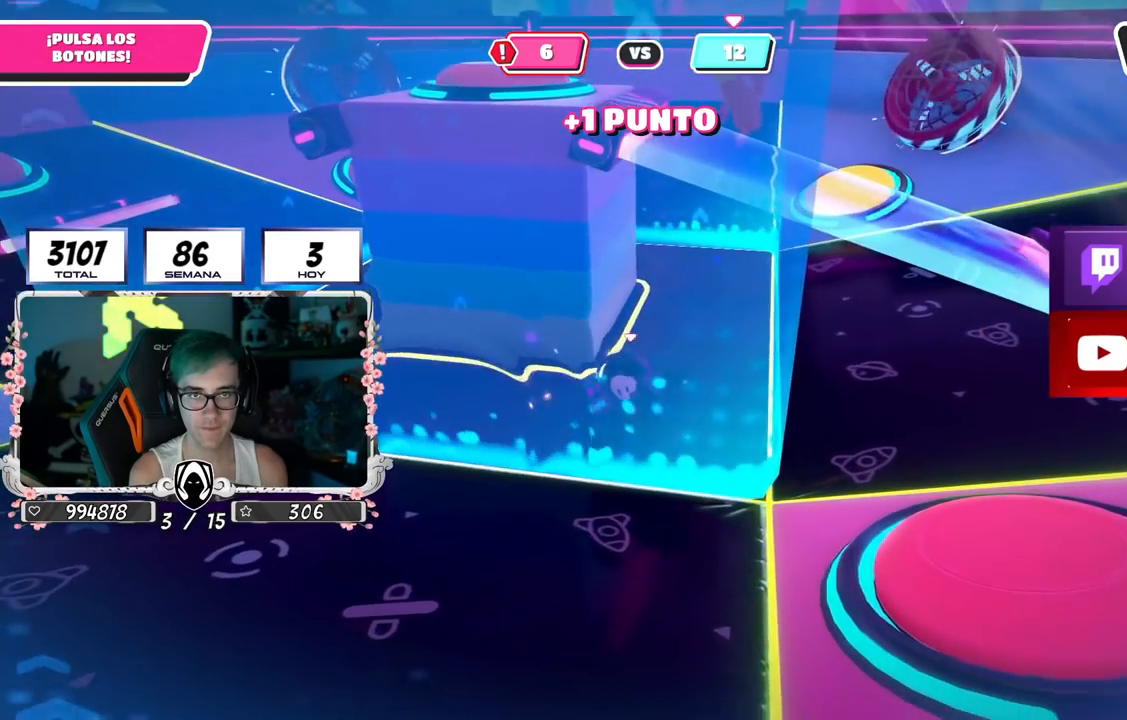
{"buttons": [], "left_stick": "right", "right_stick": "center", "events": [[100, "right_stick", "right"], [166, "left_stick", "right"], [200, "right_stick", "center"], [367, "left_stick", "down-left"], [500, "left_stick", "right"]]}
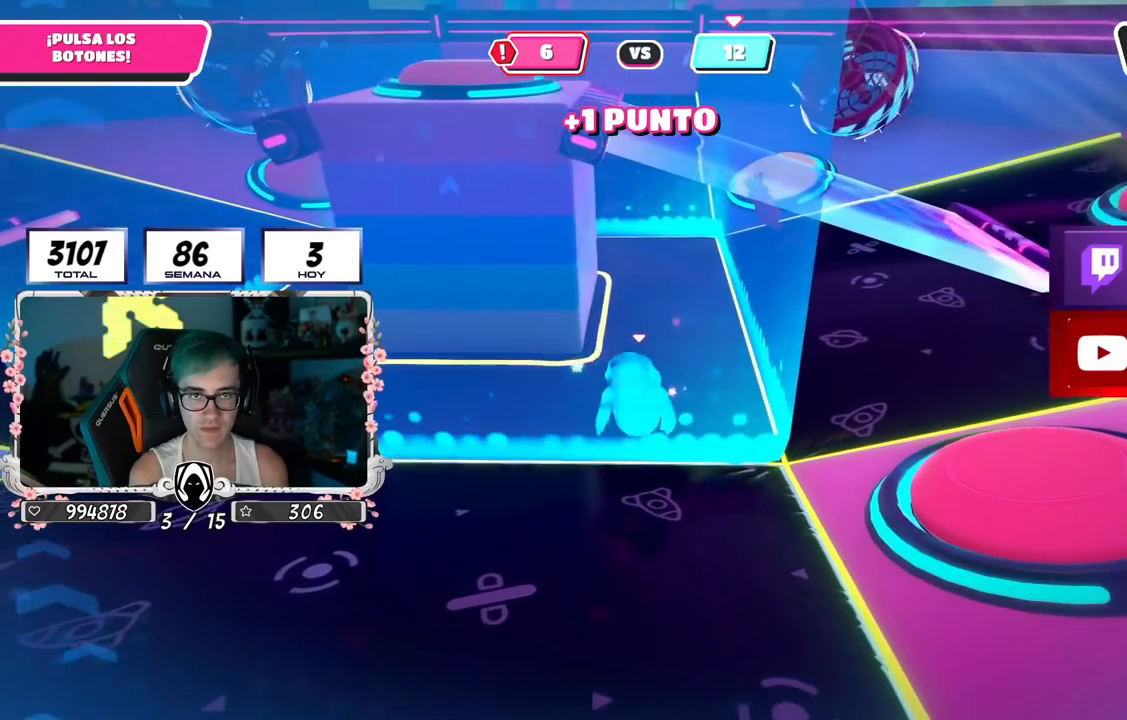
{"buttons": [], "left_stick": "left", "right_stick": "center", "events": [[17, "right_stick", "right"], [117, "right_stick", "center"], [134, "left_stick", "left"], [250, "left_stick", "center"], [300, "left_stick", "right"], [417, "left_stick", "left"]]}
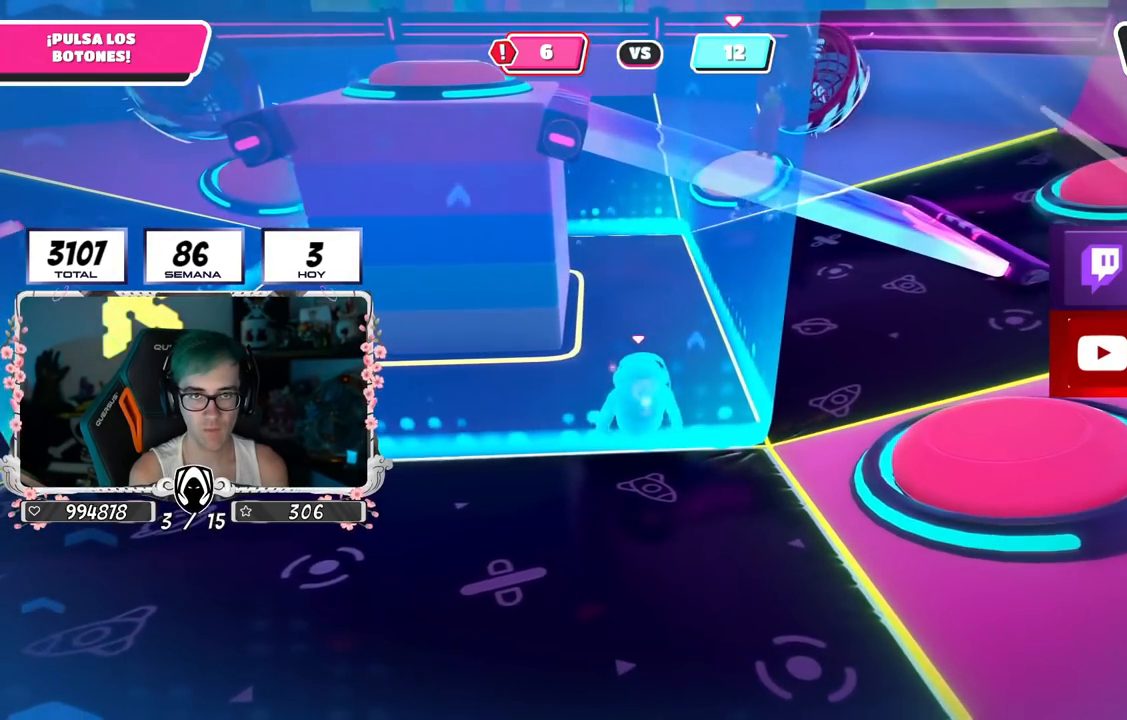
{"buttons": [], "left_stick": "down-right", "right_stick": "center", "events": [[66, "left_stick", "right"], [216, "left_stick", "down-left"], [383, "left_stick", "down-right"]]}
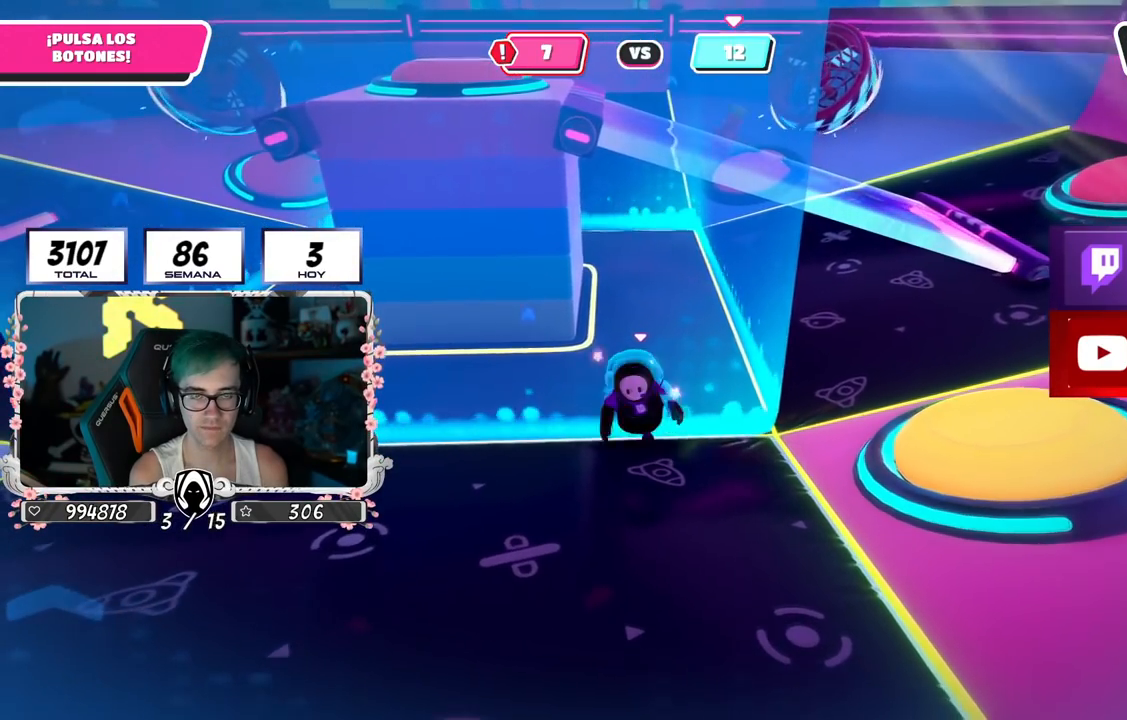
{"buttons": [], "left_stick": "down-right", "right_stick": "down-left", "events": [[17, "right_stick", "down"], [167, "right_stick", "center"], [367, "right_stick", "down-left"]]}
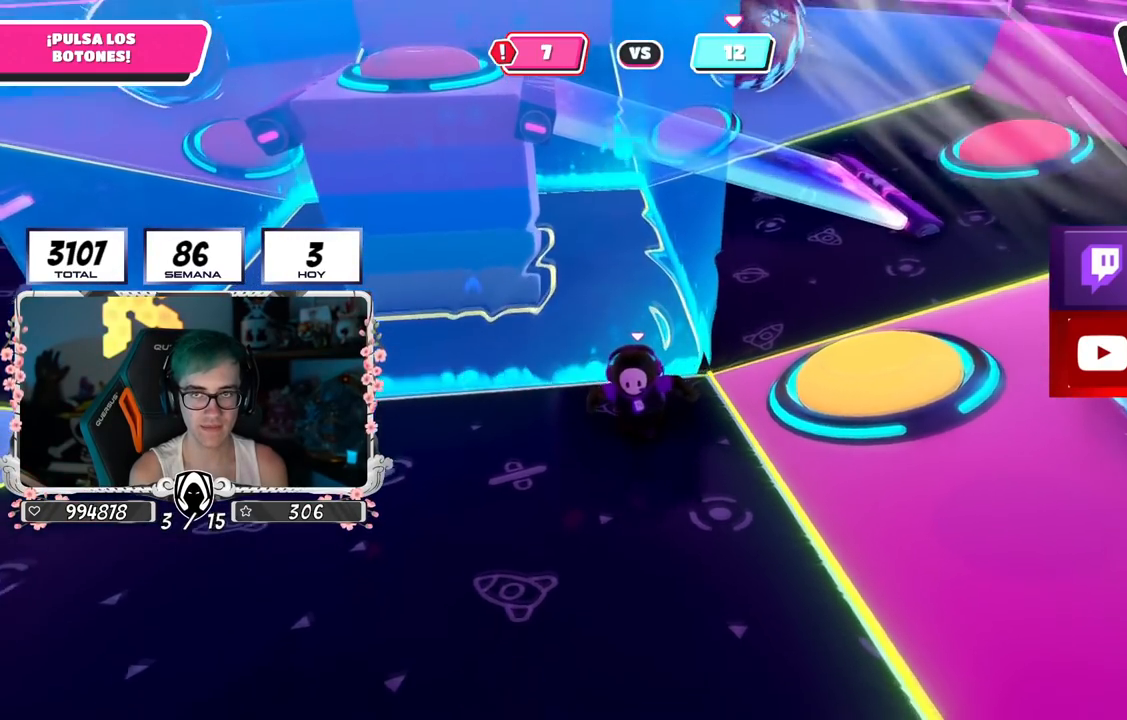
{"buttons": [], "left_stick": "center", "right_stick": "center", "events": [[50, "right_stick", "center"], [83, "left_stick", "up-right"], [216, "right_stick", "up-left"], [350, "right_stick", "center"], [383, "left_stick", "center"]]}
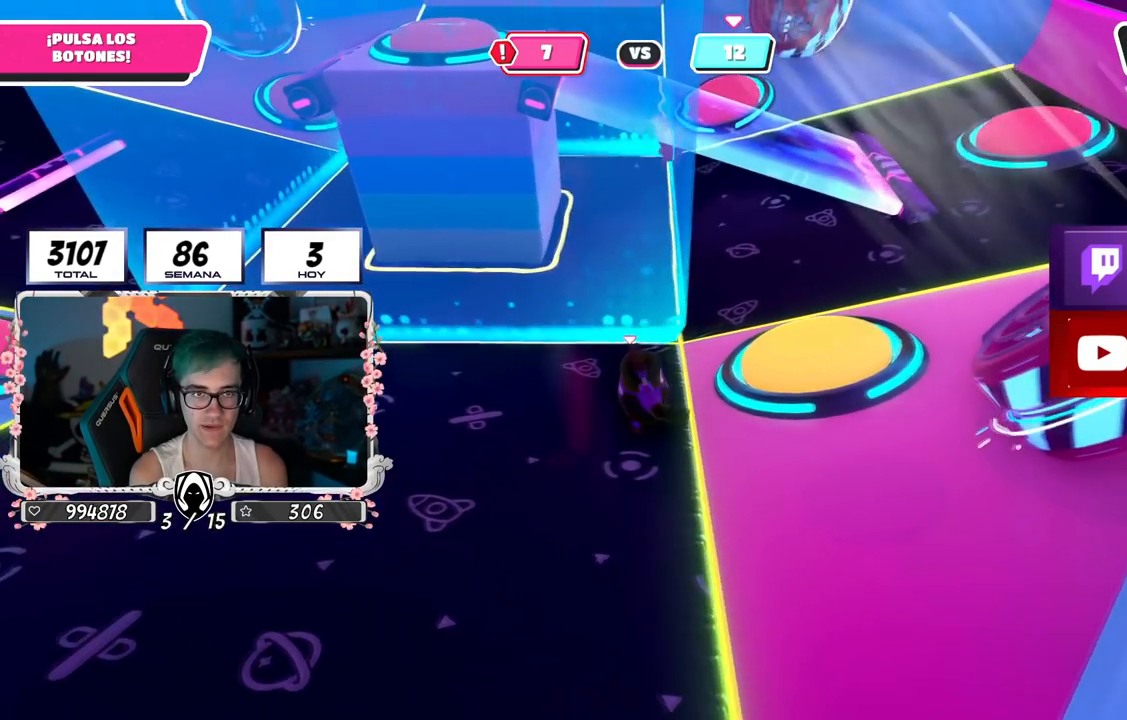
{"buttons": [], "left_stick": "center", "right_stick": "center", "events": [[33, "right_stick", "down"], [50, "left_stick", "up-right"], [150, "right_stick", "down-left"], [250, "left_stick", "center"], [250, "right_stick", "center"]]}